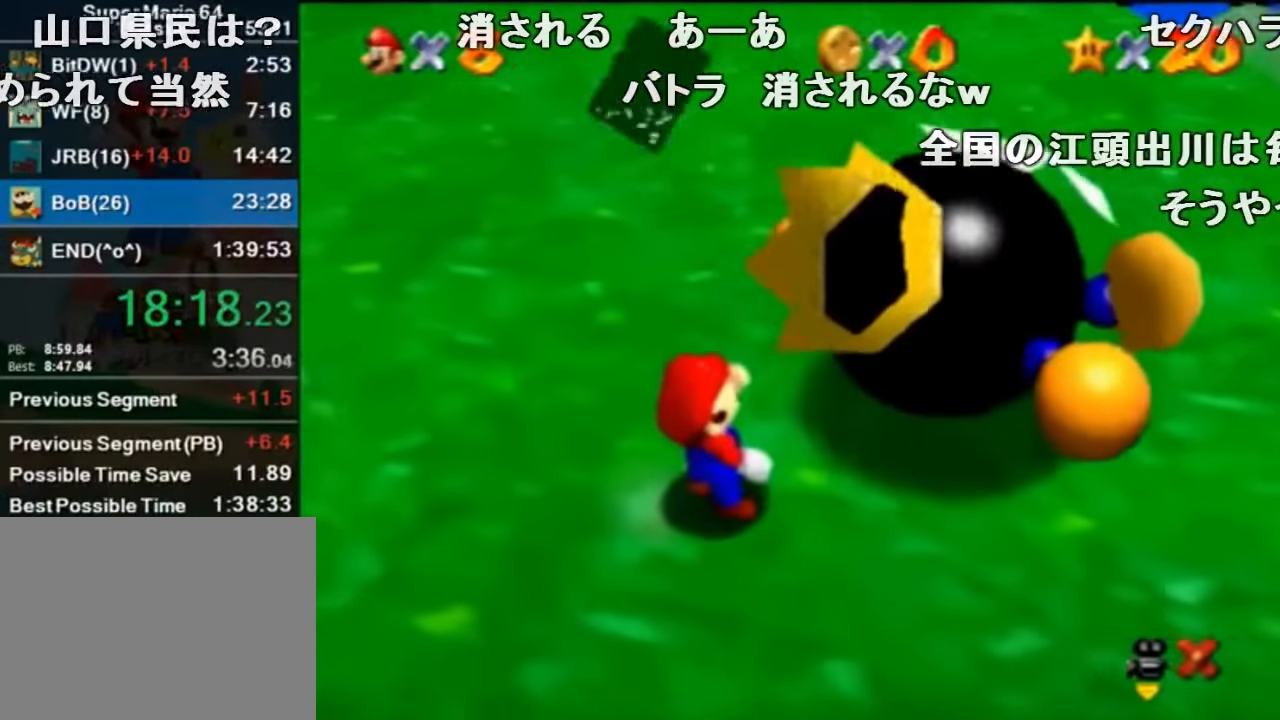
Gameplay with a controller (Nintendo layout); each line is a JSON object with the inputs held at the frame after it. "events" lists button and stick changes between this image and that frame as [ms after this image, input, new state], when the widget could be followed in between. Not read: L1 L3 R1 R3.
{"buttons": [], "left_stick": "center", "events": [[100, "A", "down"], [133, "B", "down"], [200, "A", "up"], [200, "B", "up"]]}
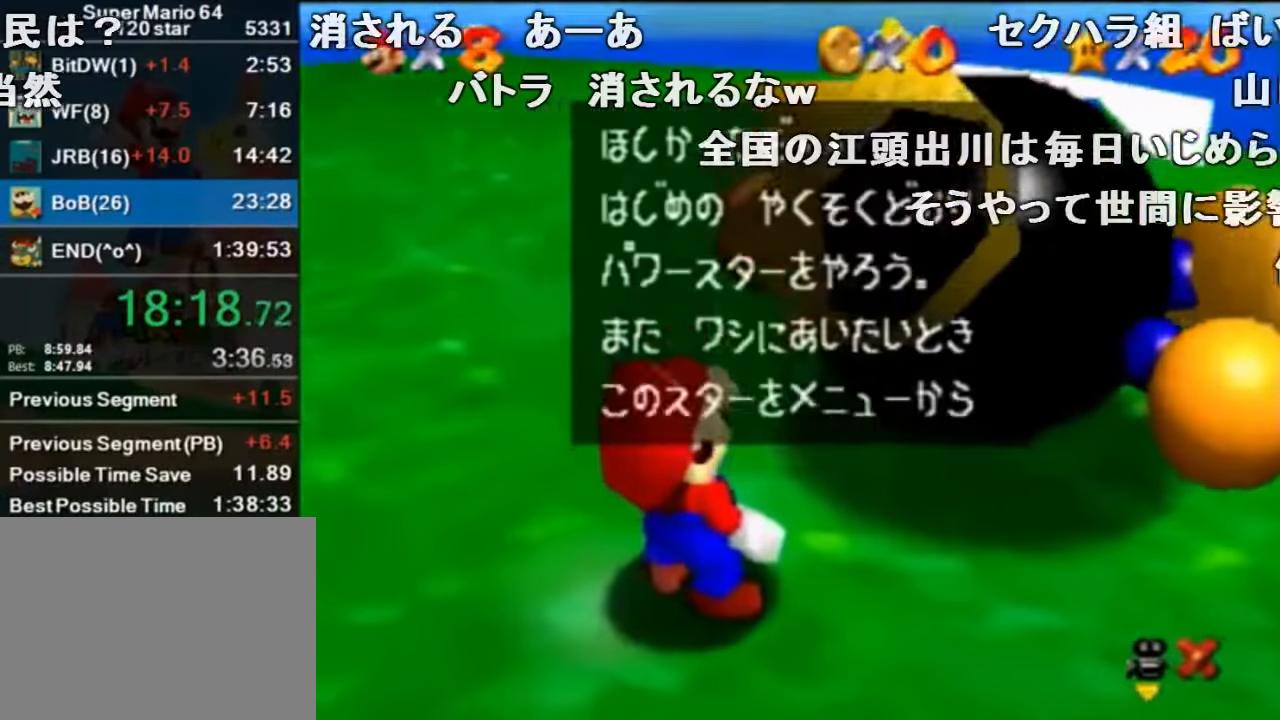
{"buttons": ["A"], "left_stick": "right", "events": [[66, "A", "down"], [100, "B", "down"], [133, "A", "up"], [133, "B", "up"], [433, "left_stick", "right"], [466, "A", "down"]]}
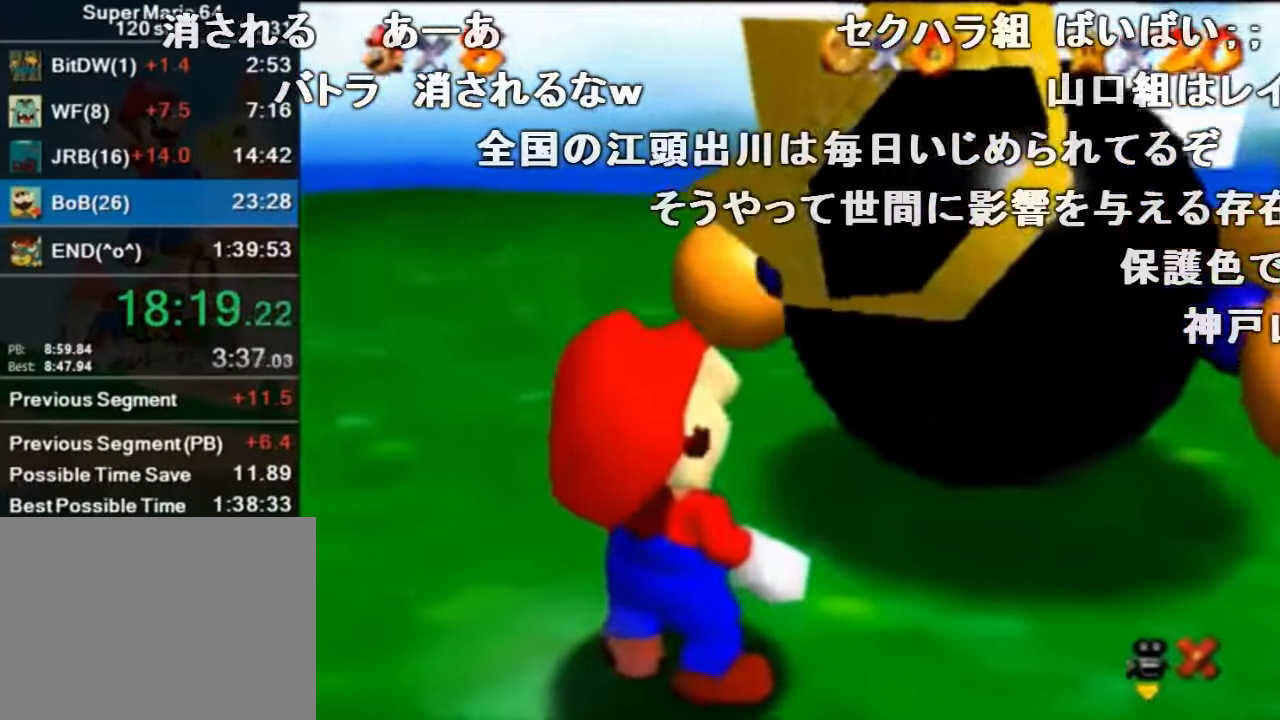
{"buttons": ["A"], "left_stick": "right", "events": []}
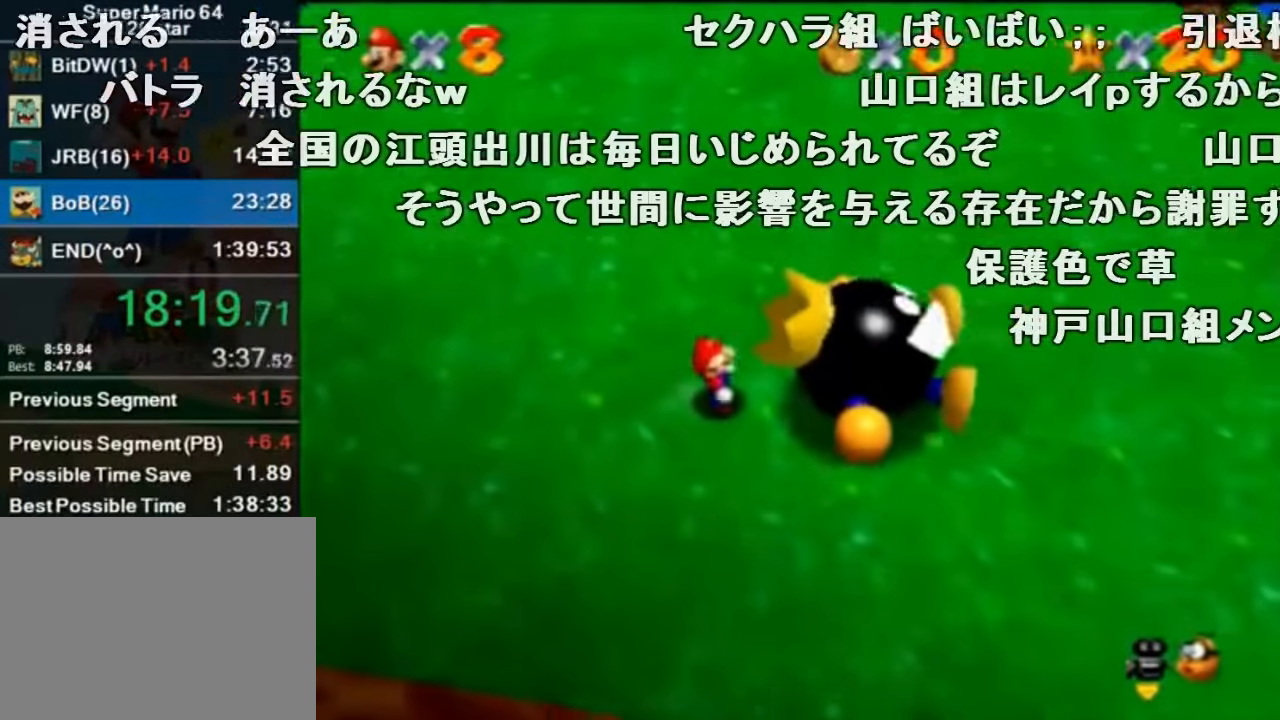
{"buttons": ["A"], "left_stick": "right", "events": []}
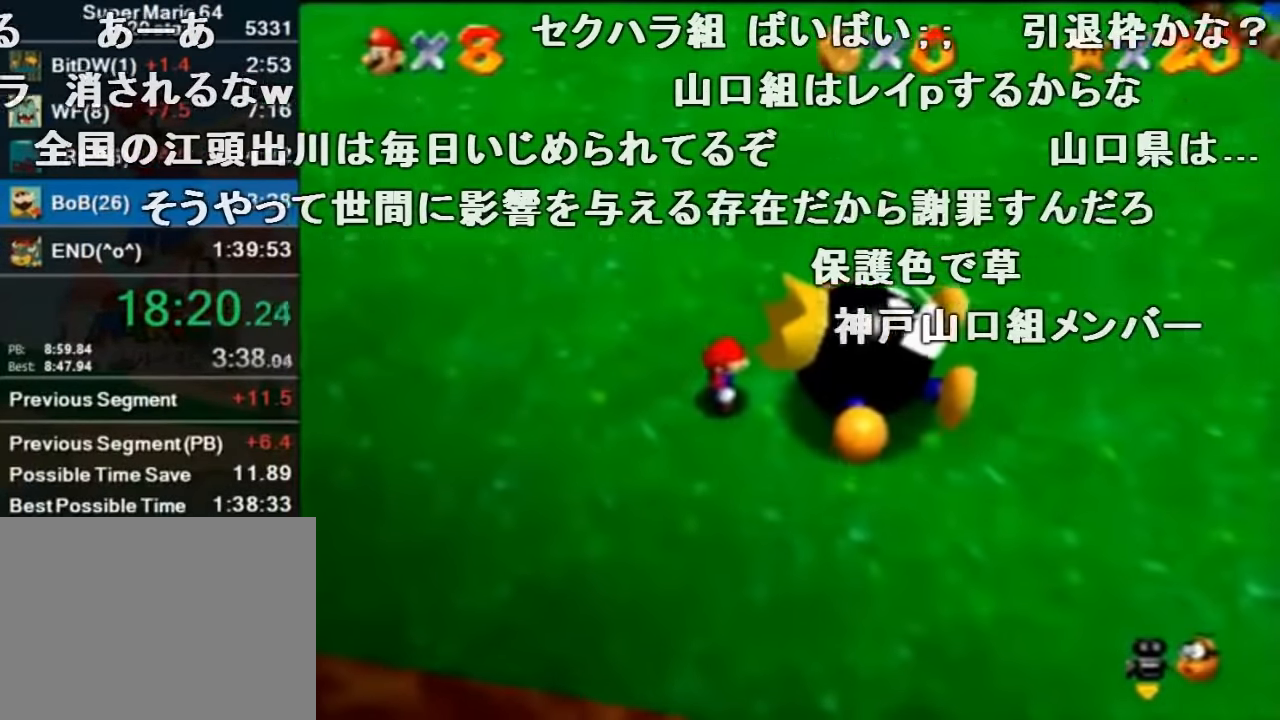
{"buttons": ["A"], "left_stick": "right", "events": [[333, "left_stick", "center"], [500, "left_stick", "right"]]}
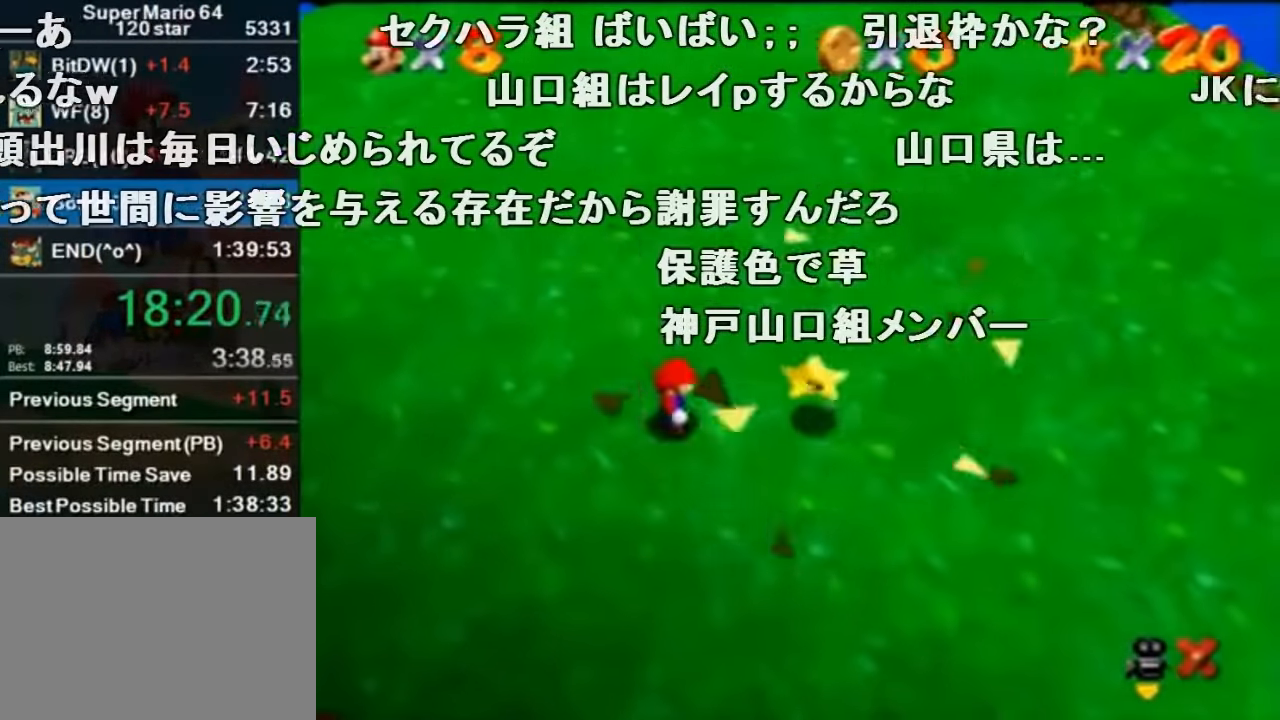
{"buttons": ["A"], "left_stick": "right", "events": []}
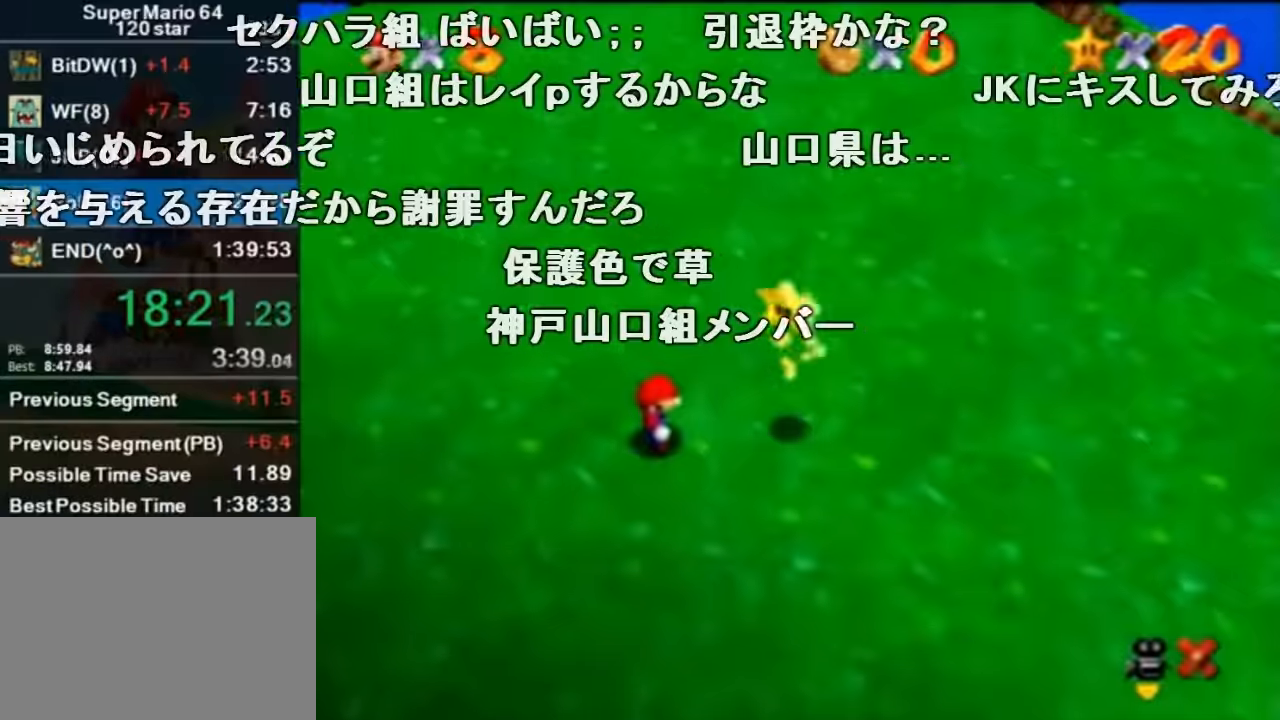
{"buttons": ["A"], "left_stick": "right", "events": []}
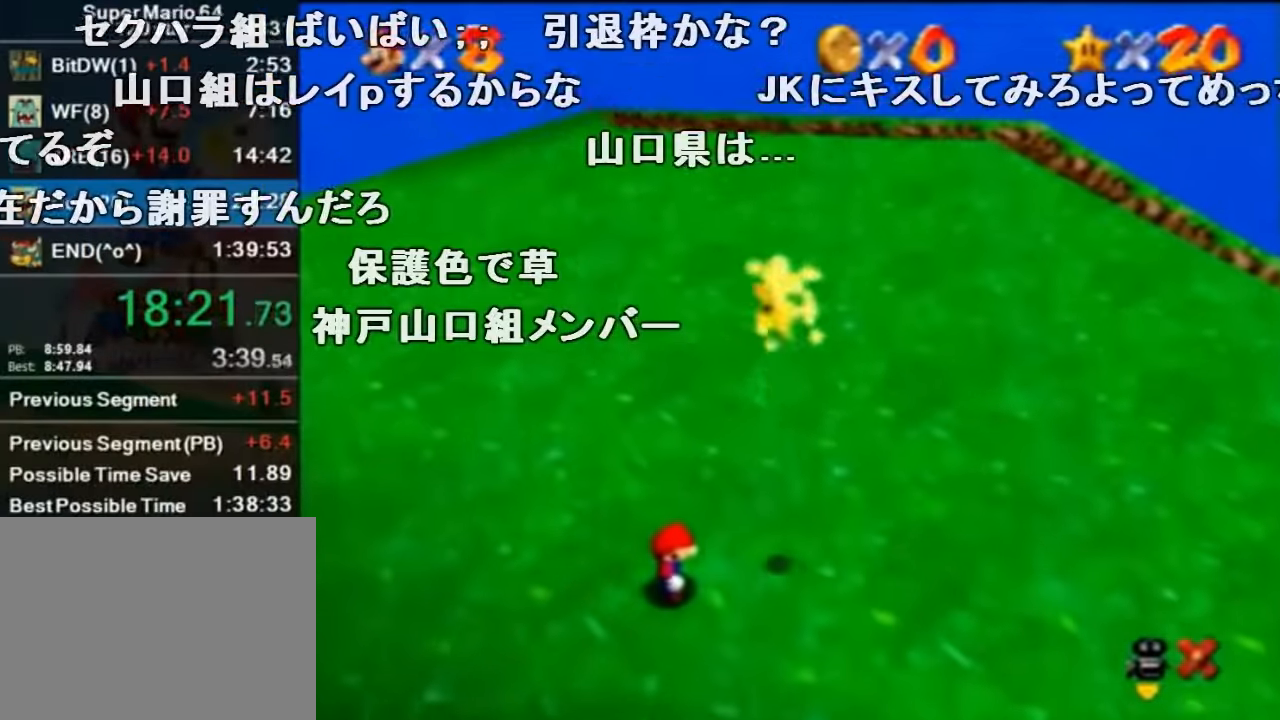
{"buttons": ["A"], "left_stick": "center", "events": [[400, "left_stick", "center"]]}
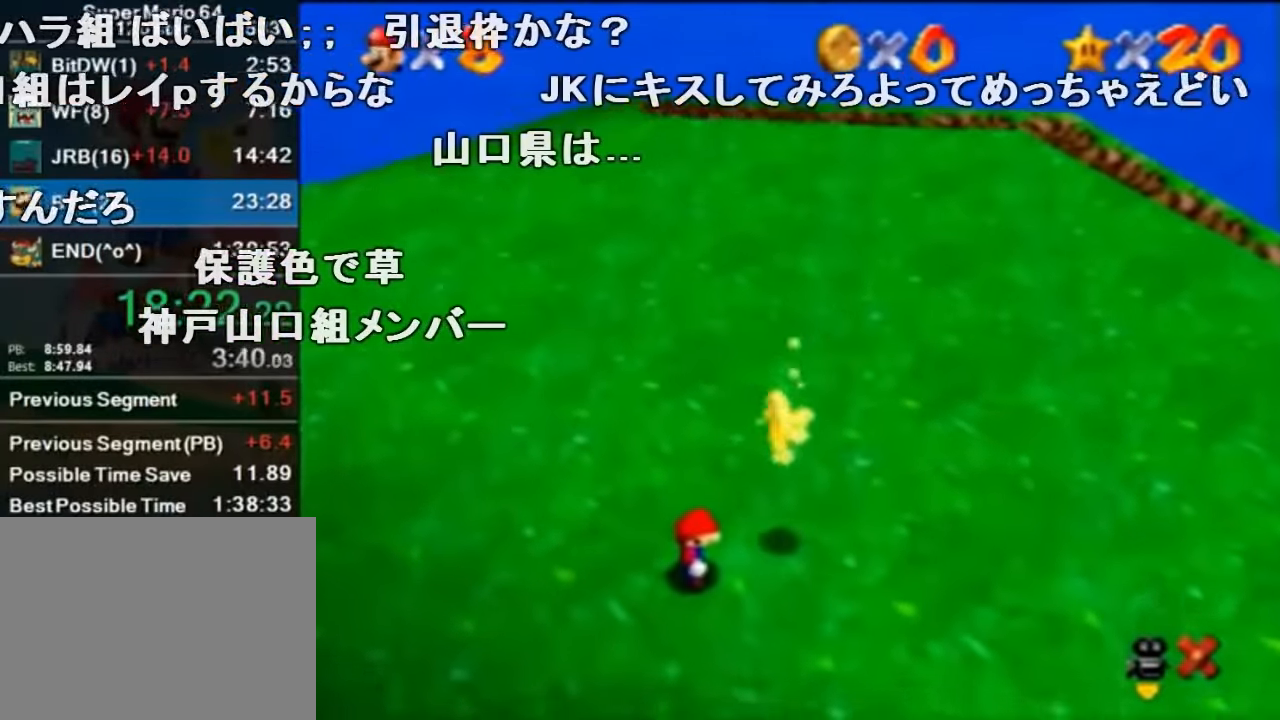
{"buttons": ["A"], "left_stick": "up-right", "events": [[67, "left_stick", "up-right"]]}
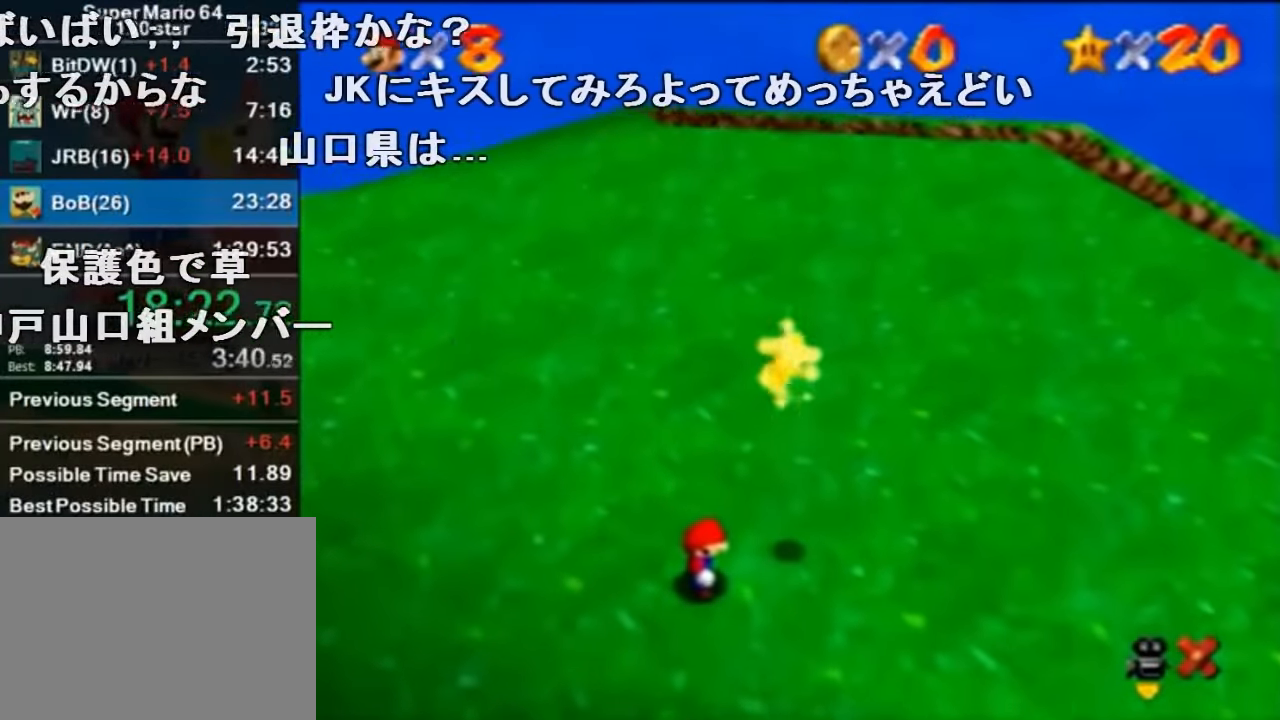
{"buttons": ["A"], "left_stick": "up-right", "events": []}
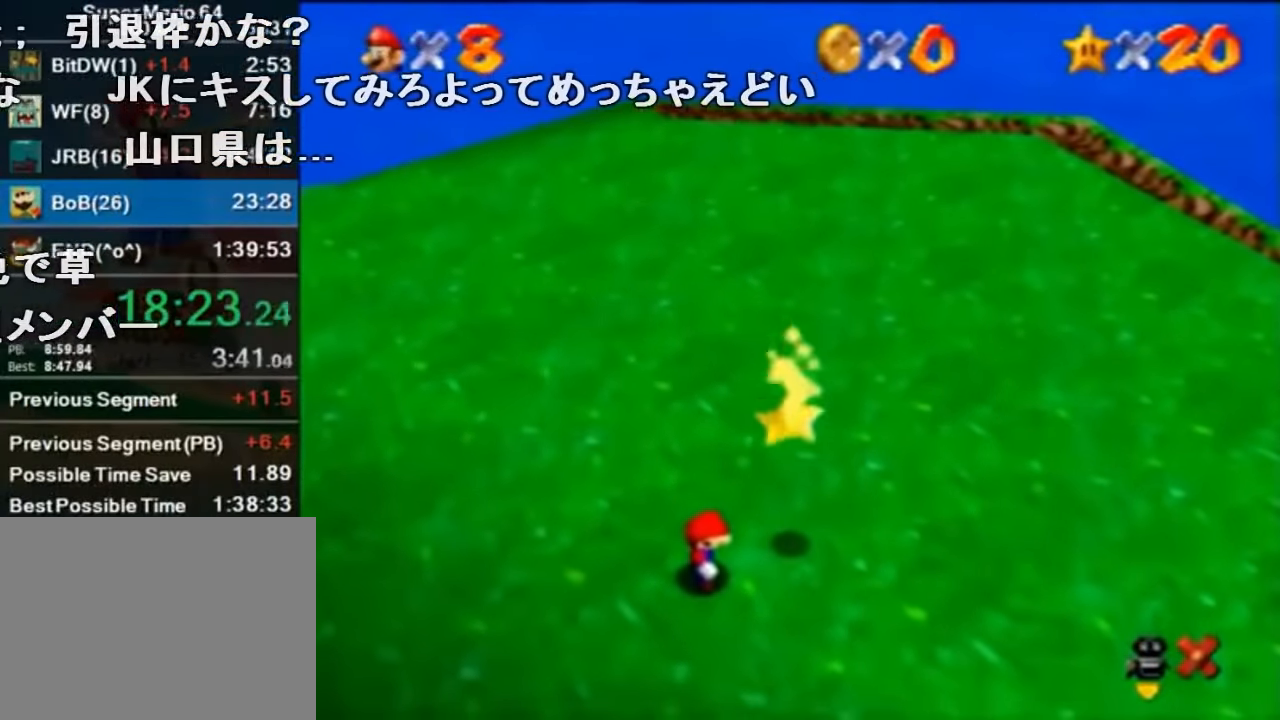
{"buttons": ["A"], "left_stick": "up-right", "events": []}
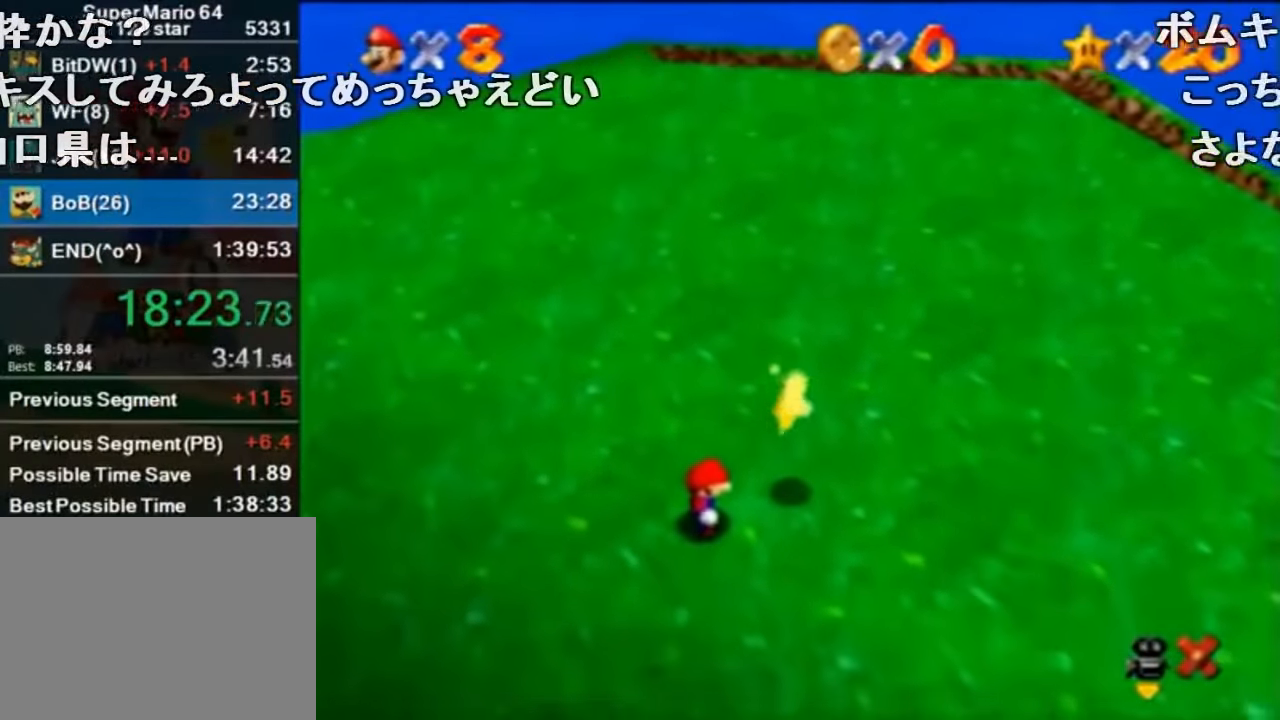
{"buttons": ["A"], "left_stick": "up-right", "events": []}
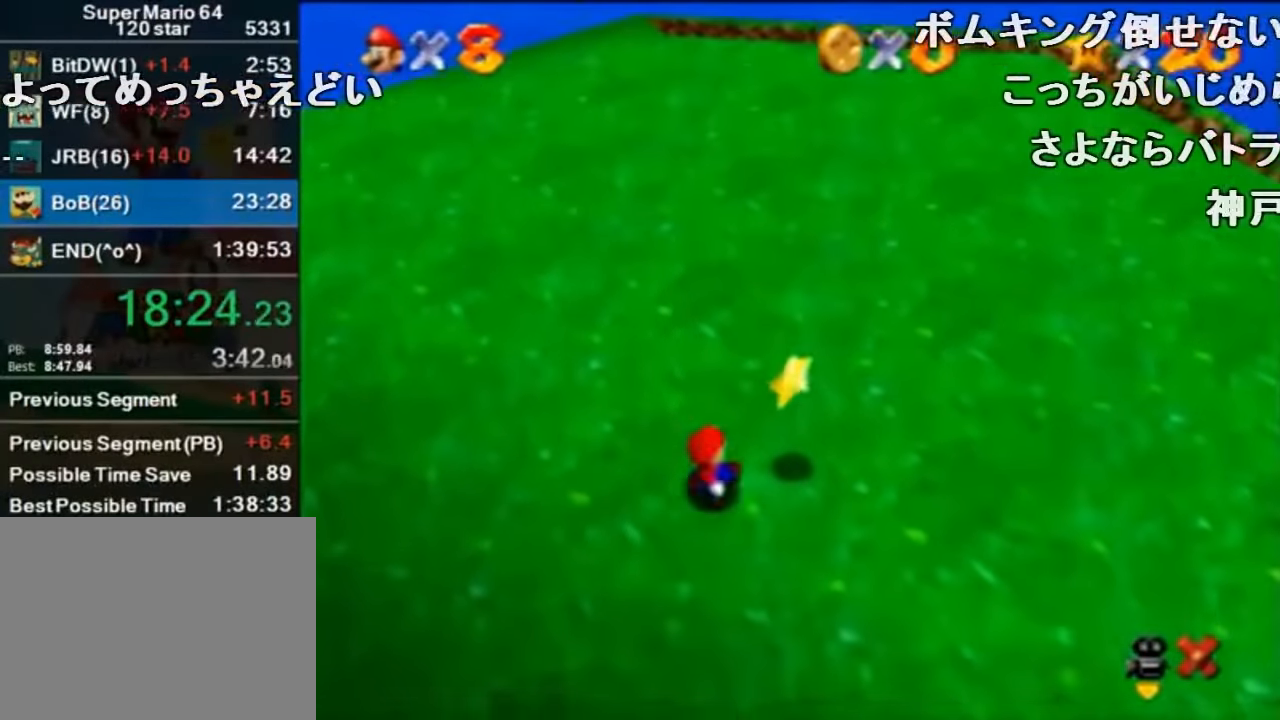
{"buttons": [], "left_stick": "center", "events": [[34, "B", "down"], [134, "B", "up"], [234, "B", "down"], [367, "A", "up"], [367, "B", "up"], [367, "left_stick", "center"]]}
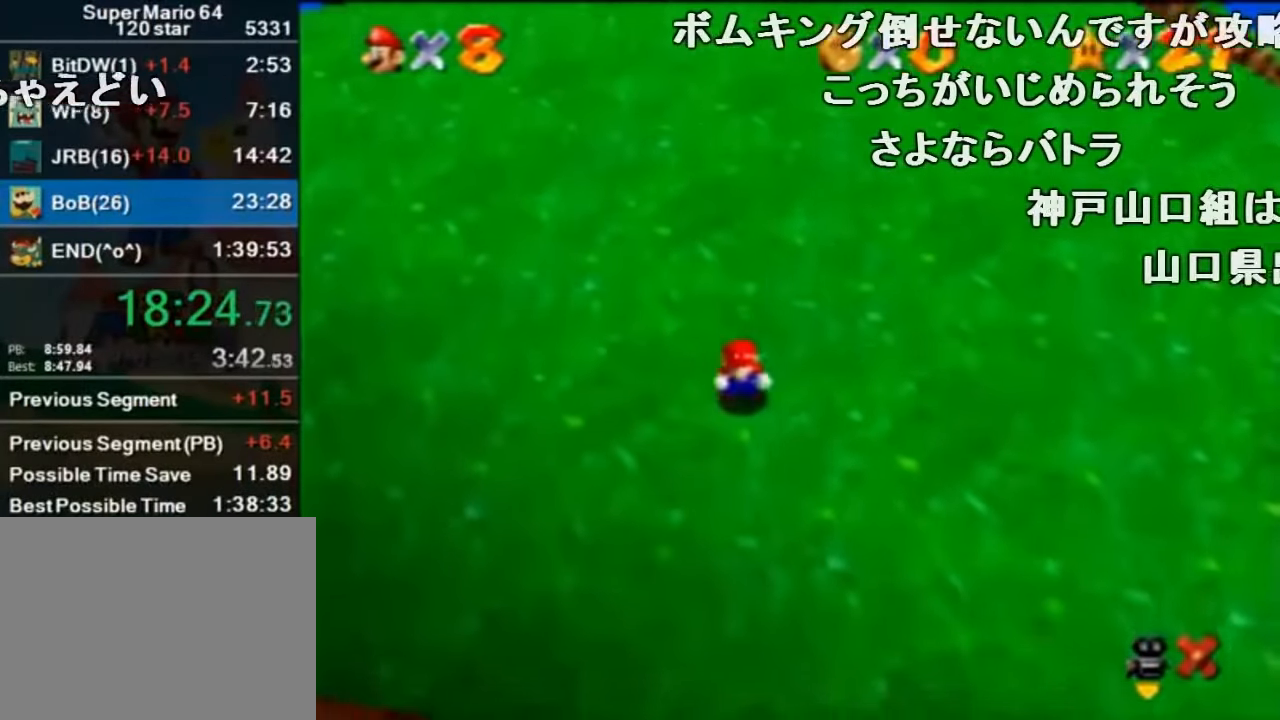
{"buttons": [], "left_stick": "center", "events": []}
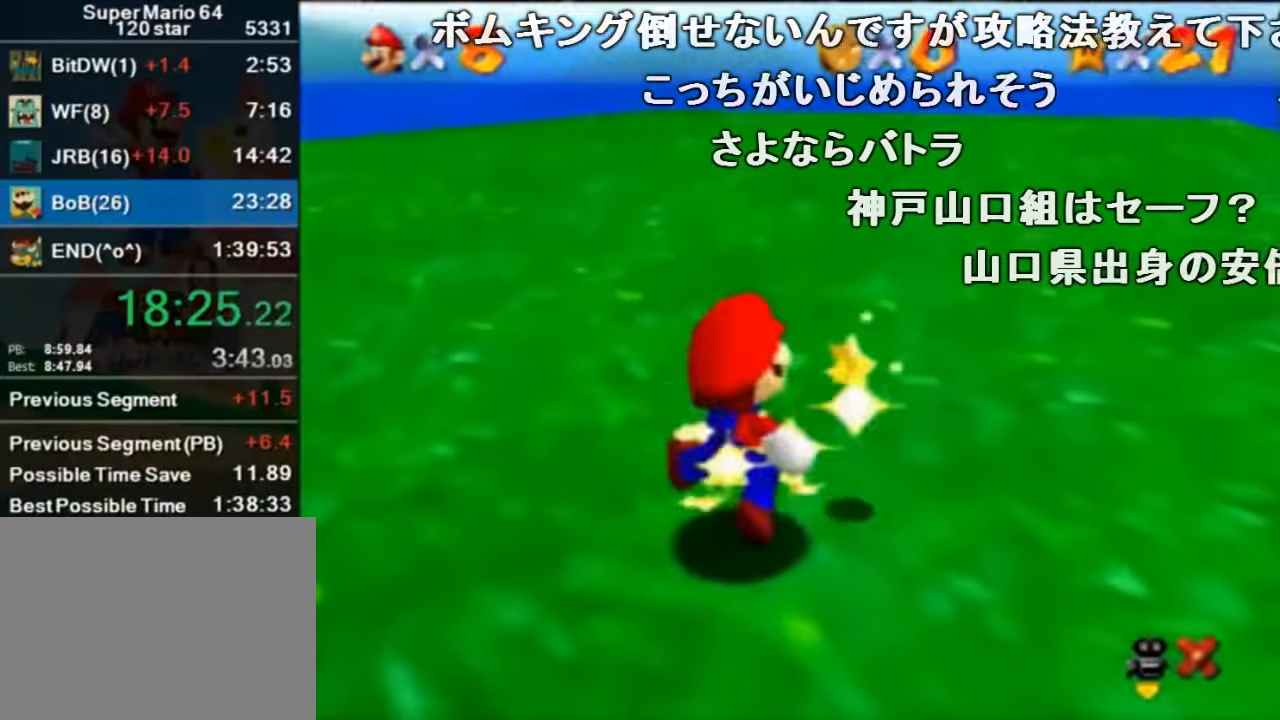
{"buttons": [], "left_stick": "center", "events": []}
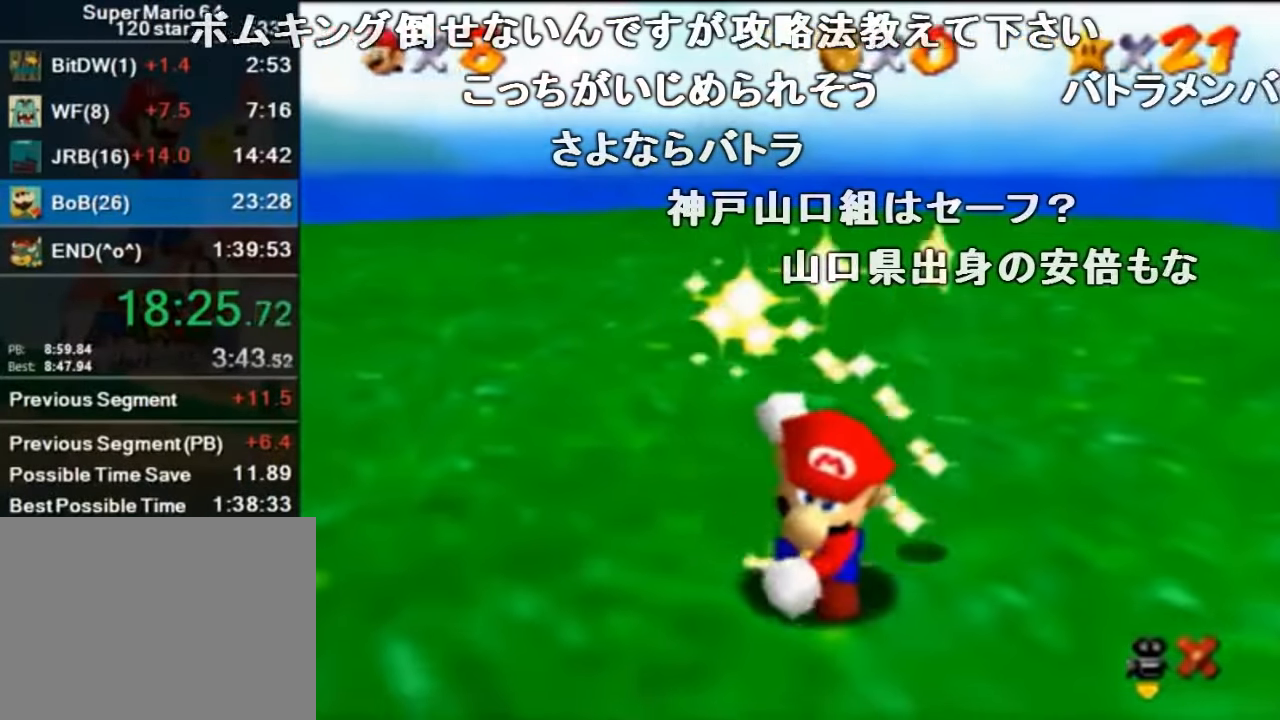
{"buttons": [], "left_stick": "center", "events": []}
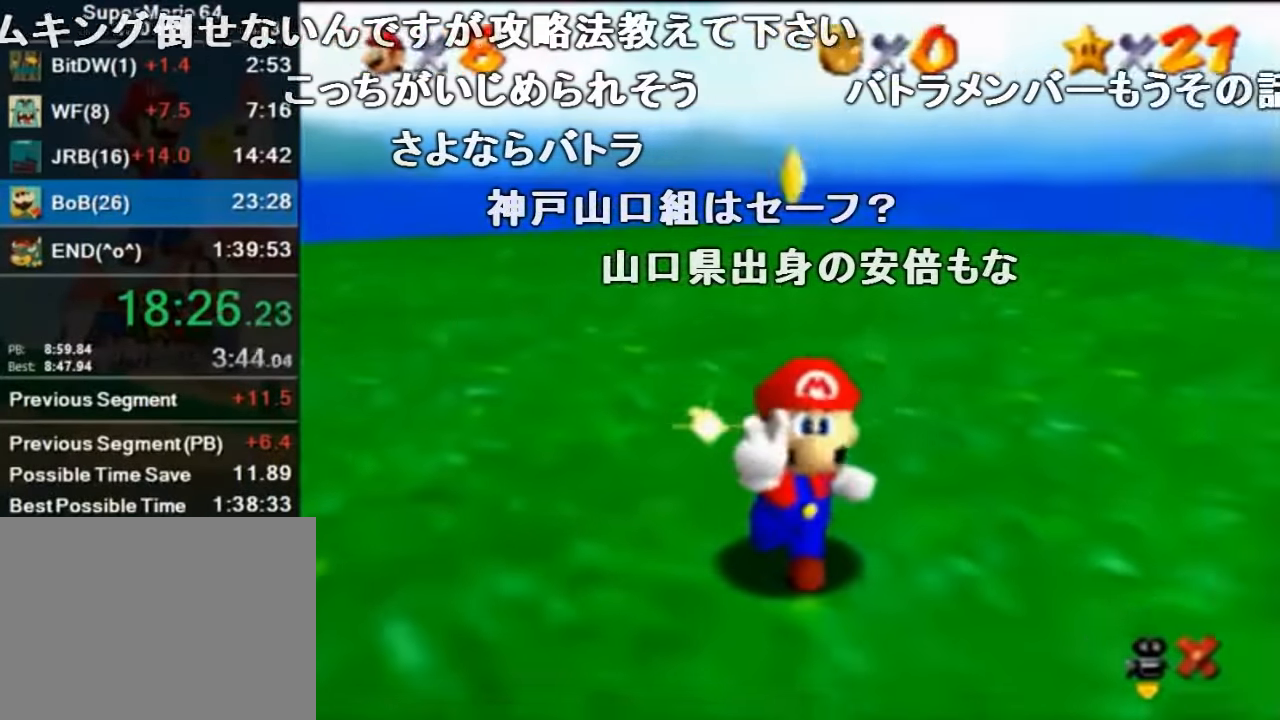
{"buttons": [], "left_stick": "center", "events": []}
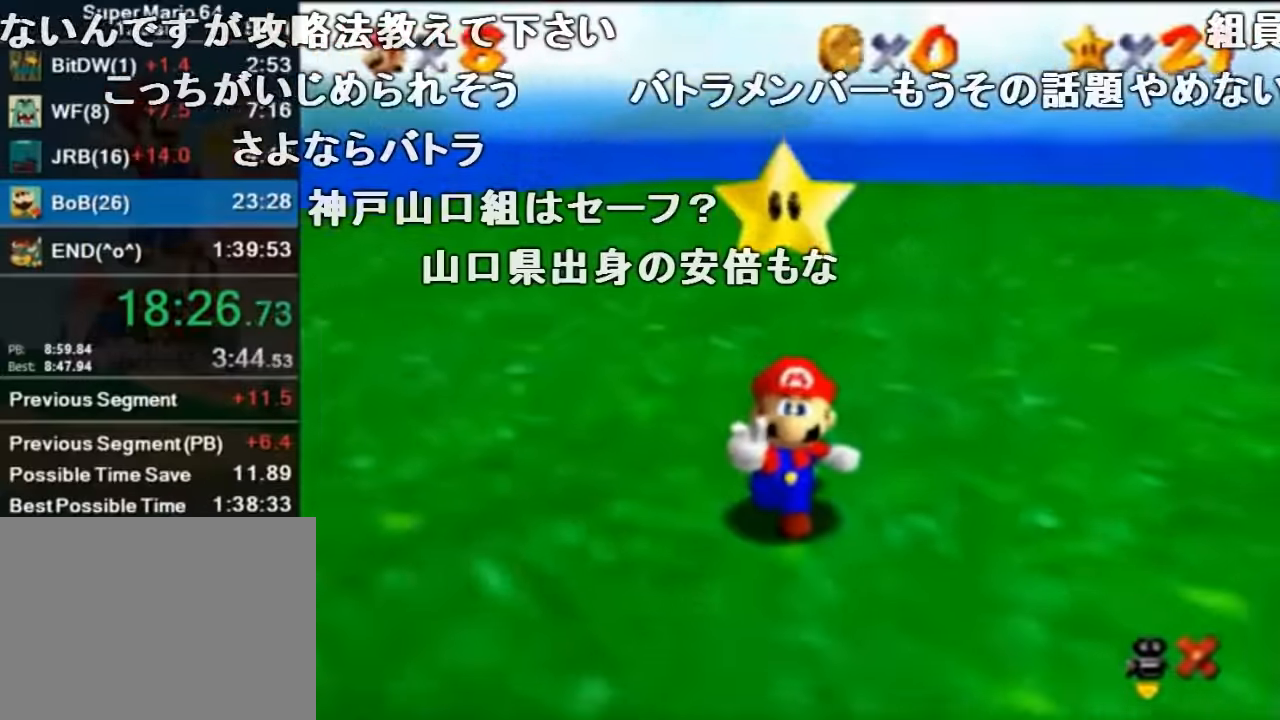
{"buttons": [], "left_stick": "center", "events": []}
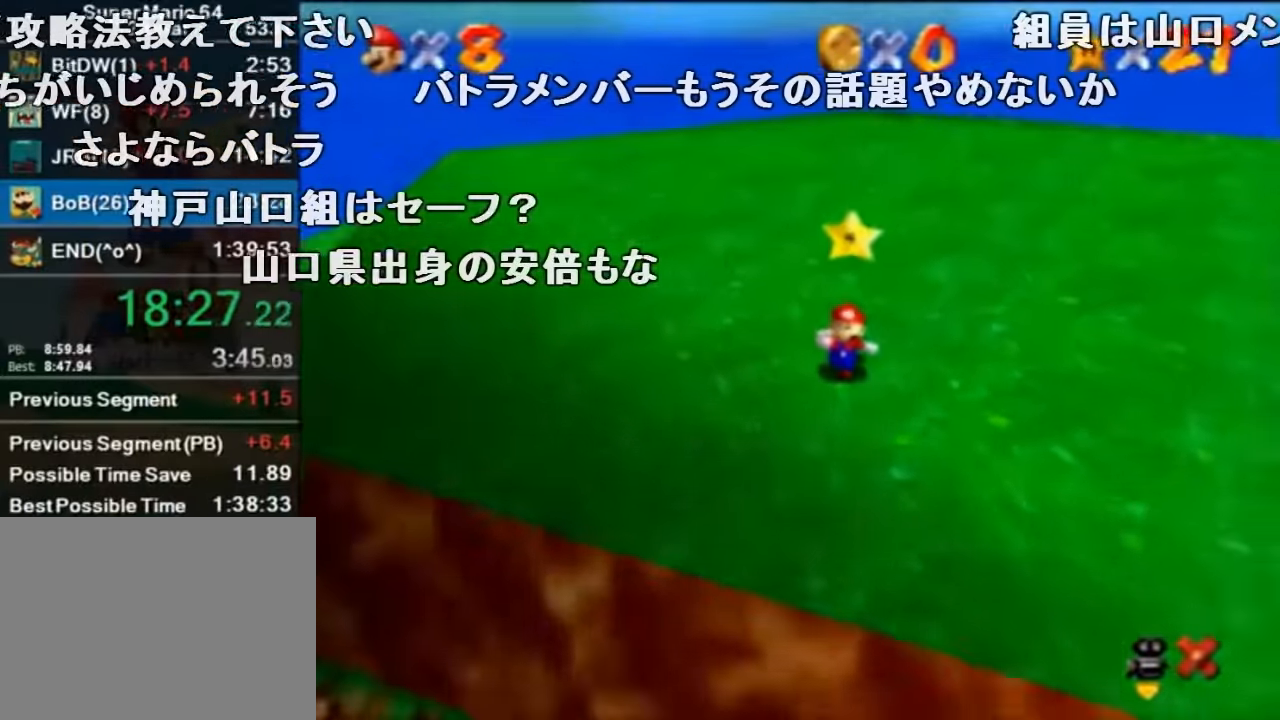
{"buttons": [], "left_stick": "center", "events": []}
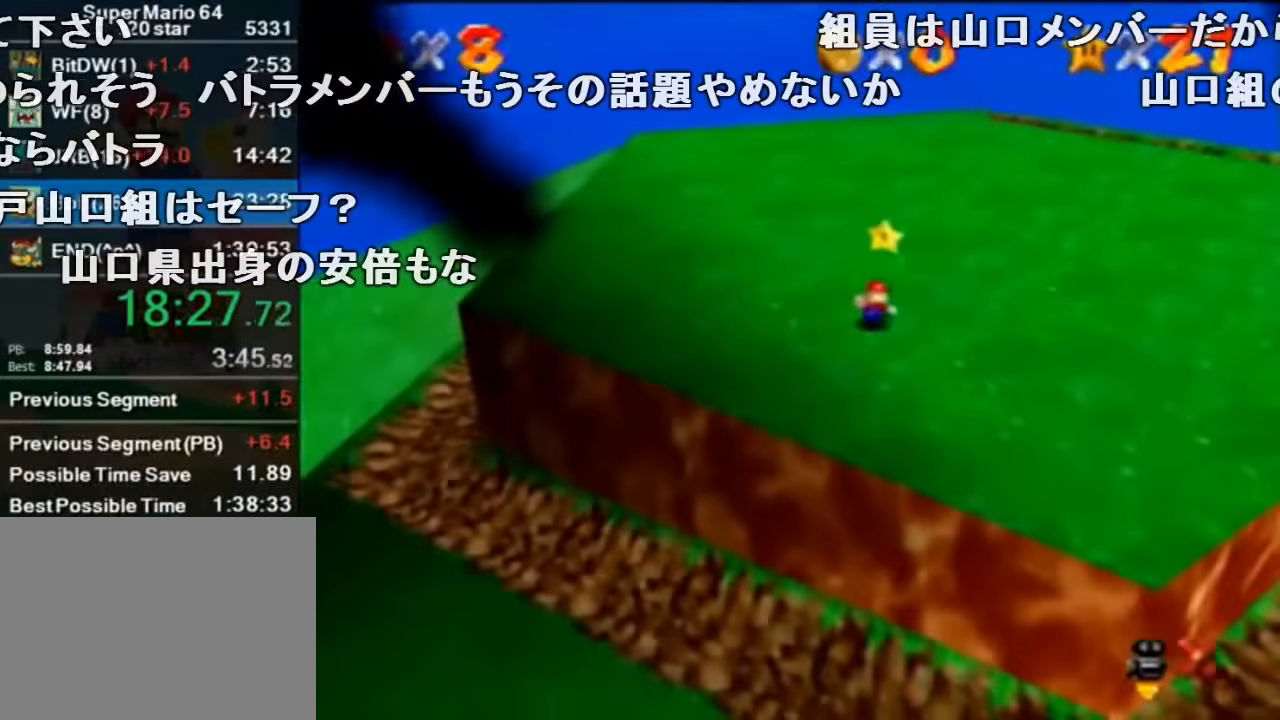
{"buttons": [], "left_stick": "center", "events": []}
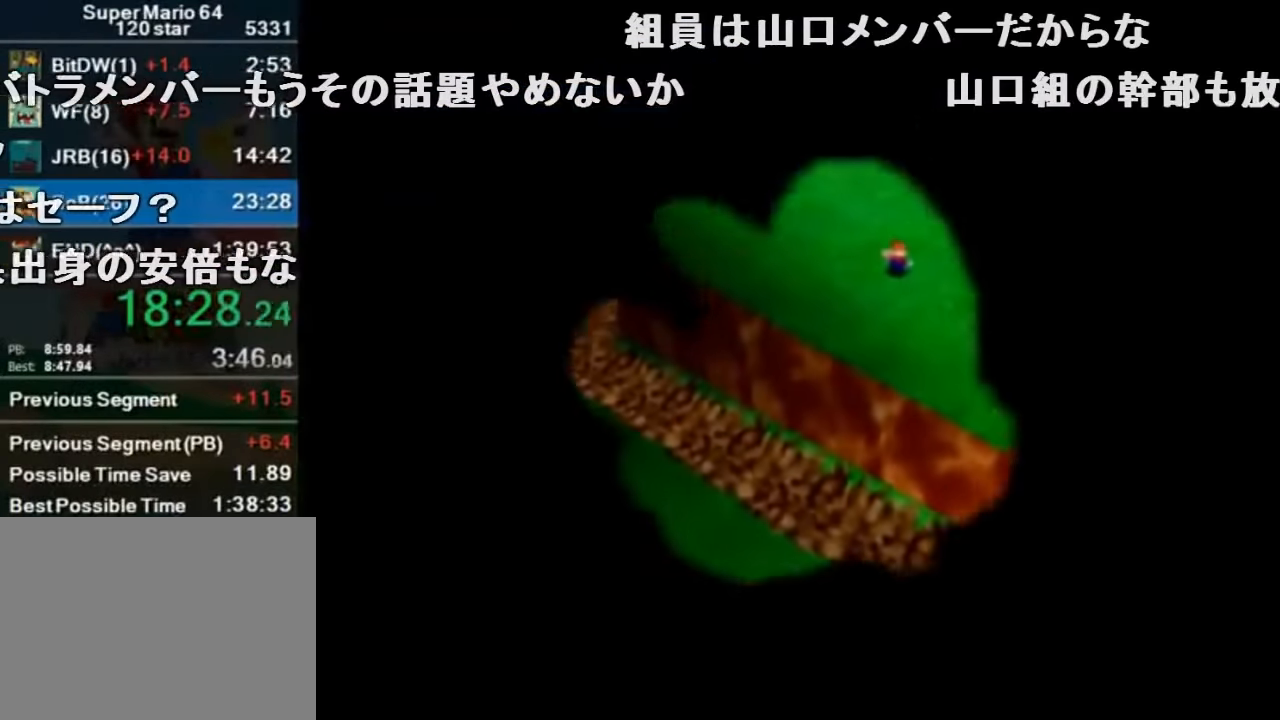
{"buttons": [], "left_stick": "center", "events": []}
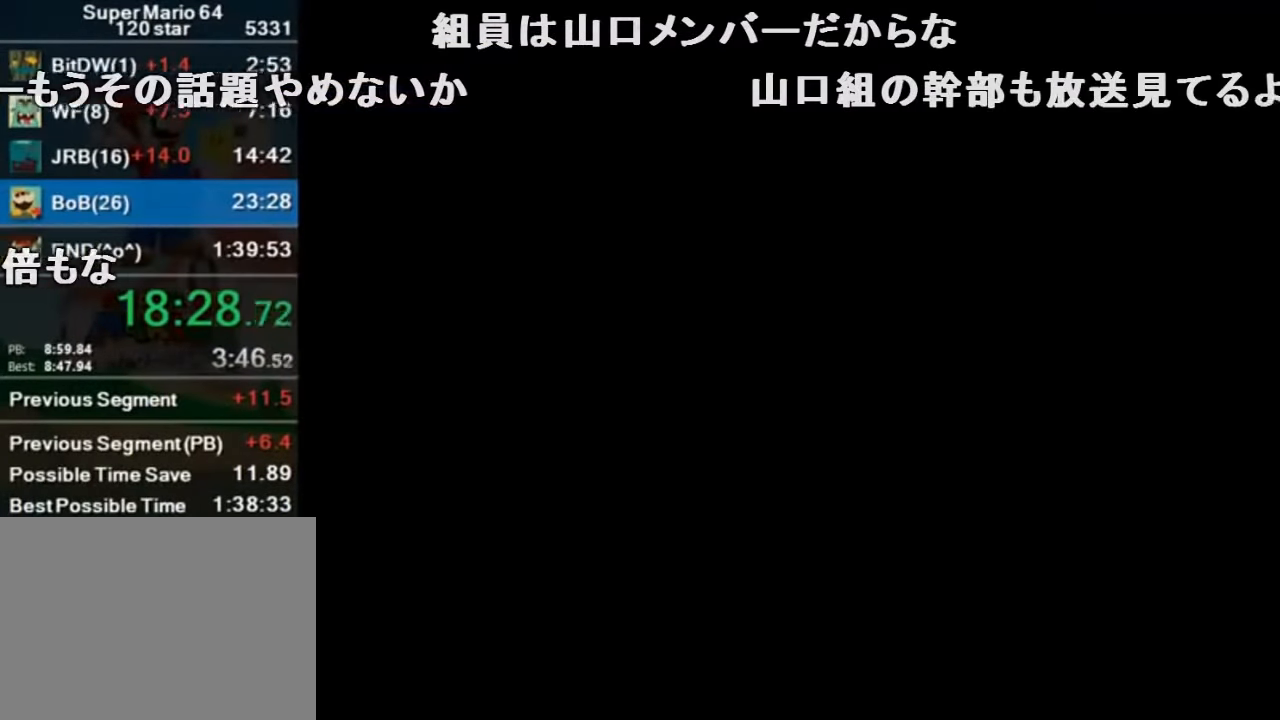
{"buttons": [], "left_stick": "center", "events": [[200, "A", "down"], [367, "A", "up"]]}
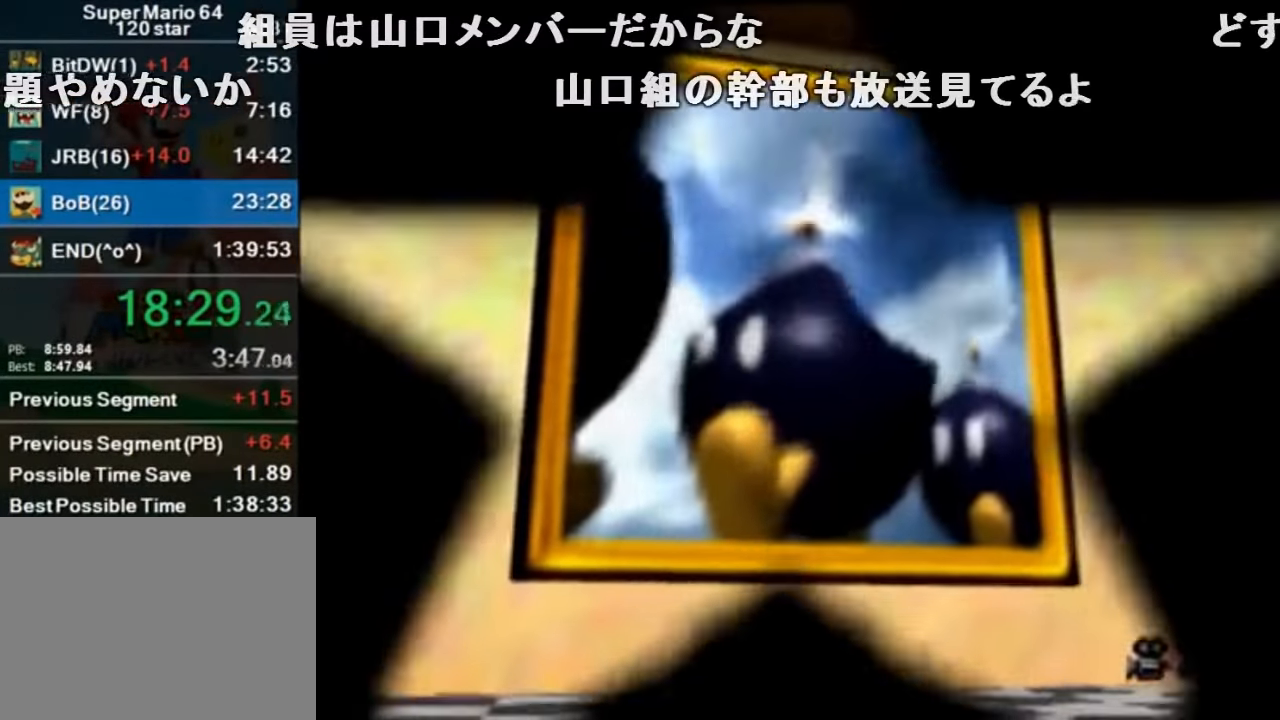
{"buttons": [], "left_stick": "center", "events": []}
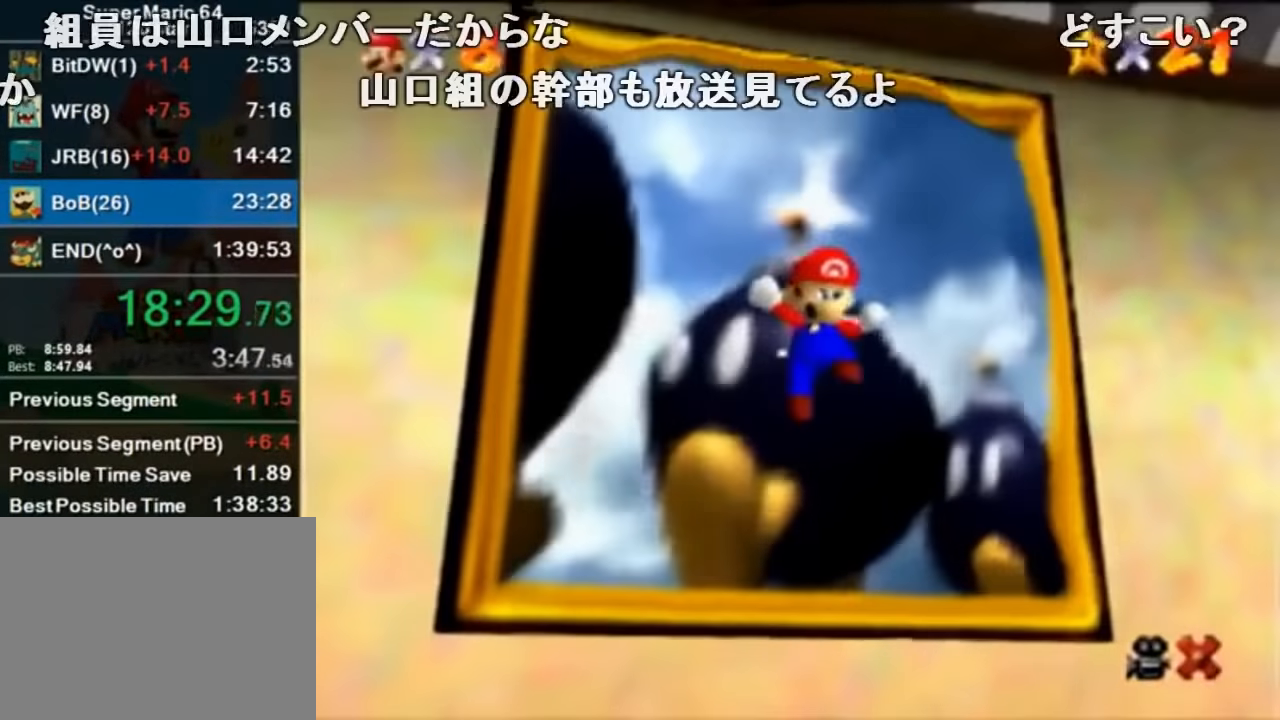
{"buttons": [], "left_stick": "center", "events": []}
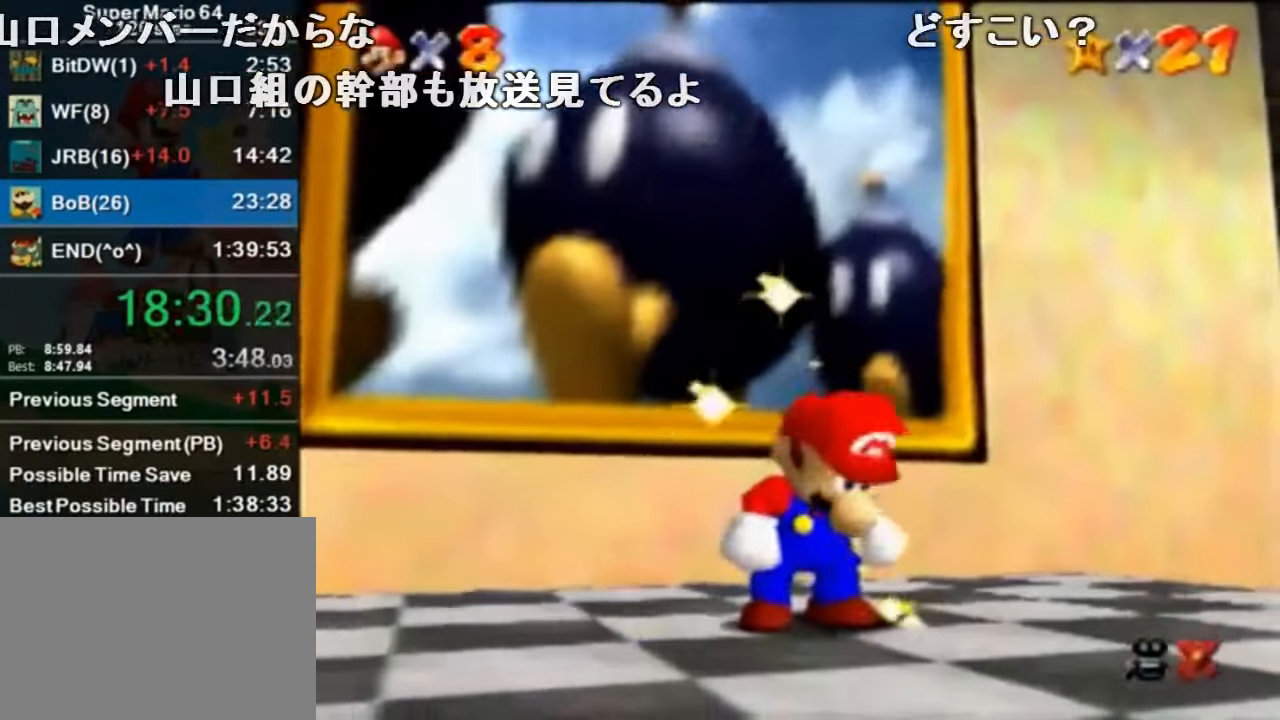
{"buttons": [], "left_stick": "center", "events": []}
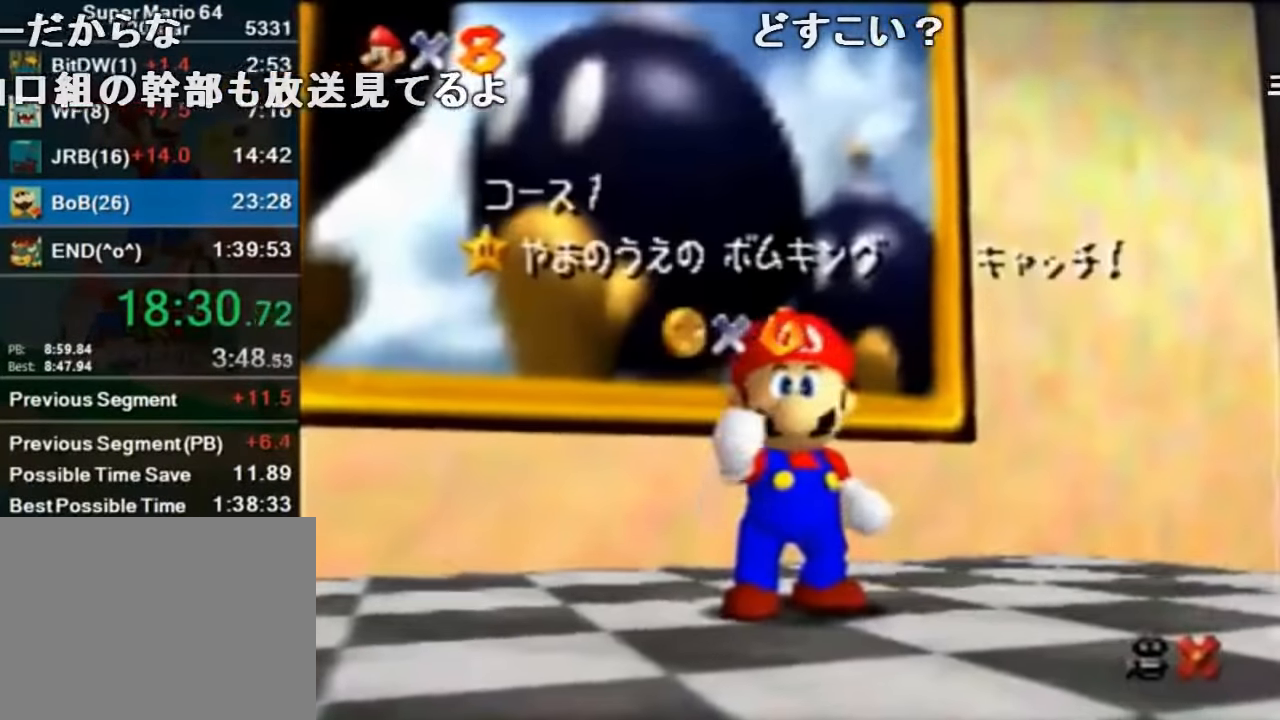
{"buttons": [], "left_stick": "center", "events": []}
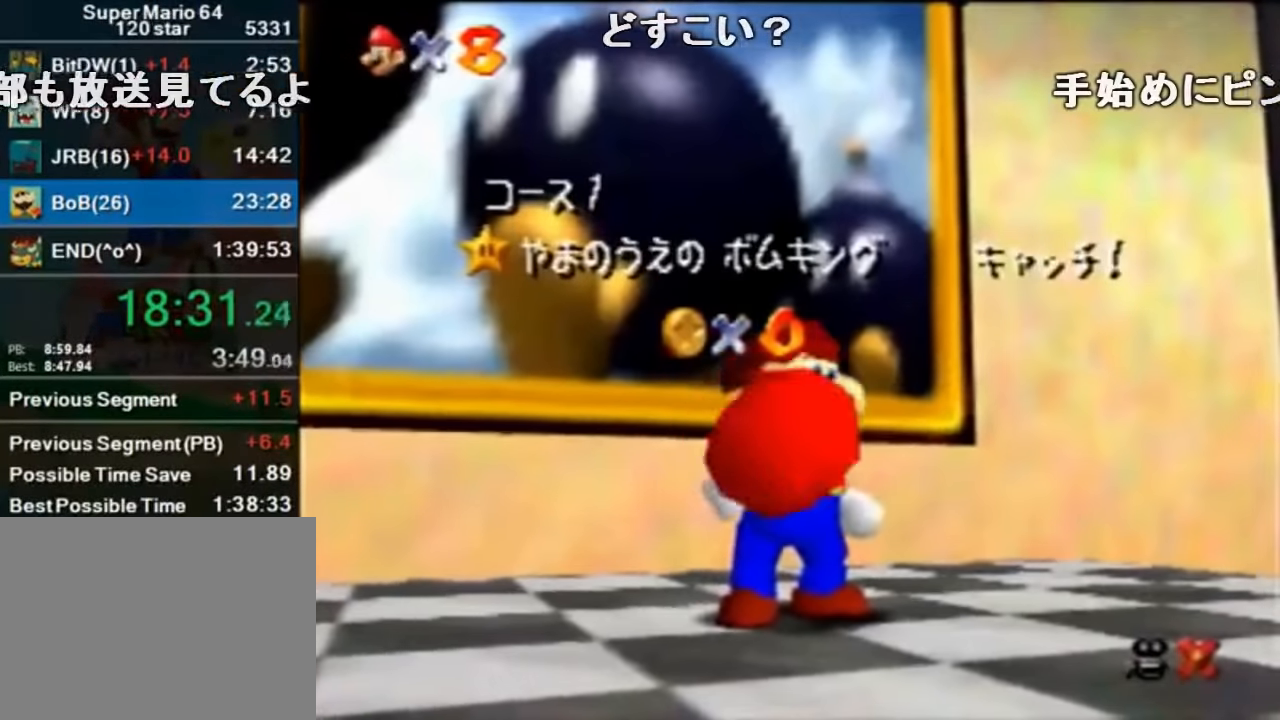
{"buttons": [], "left_stick": "center", "events": []}
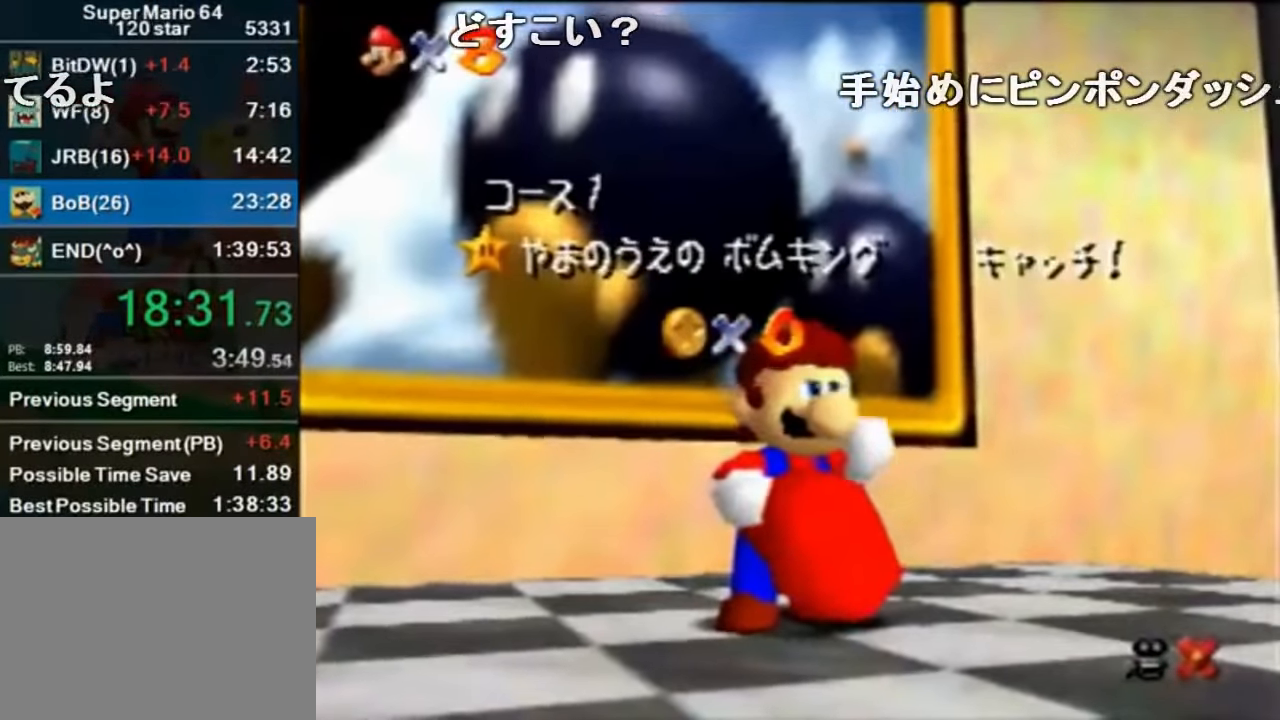
{"buttons": [], "left_stick": "center", "events": []}
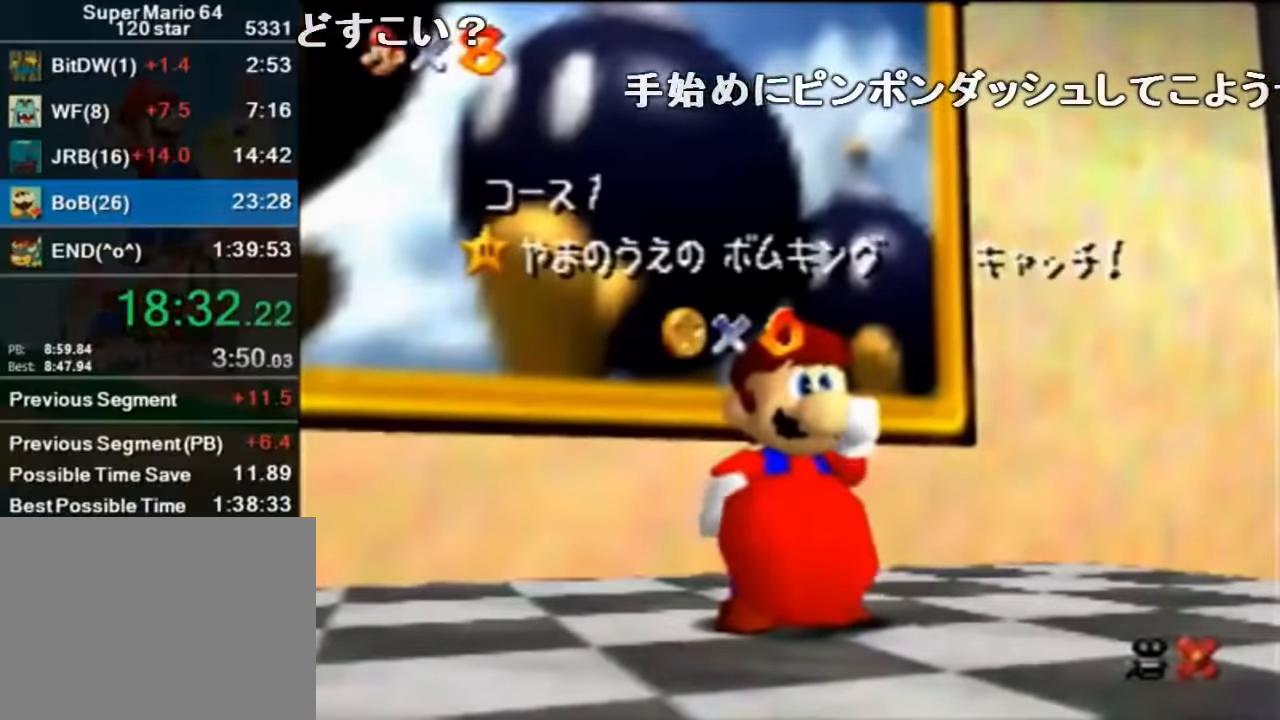
{"buttons": [], "left_stick": "center", "events": []}